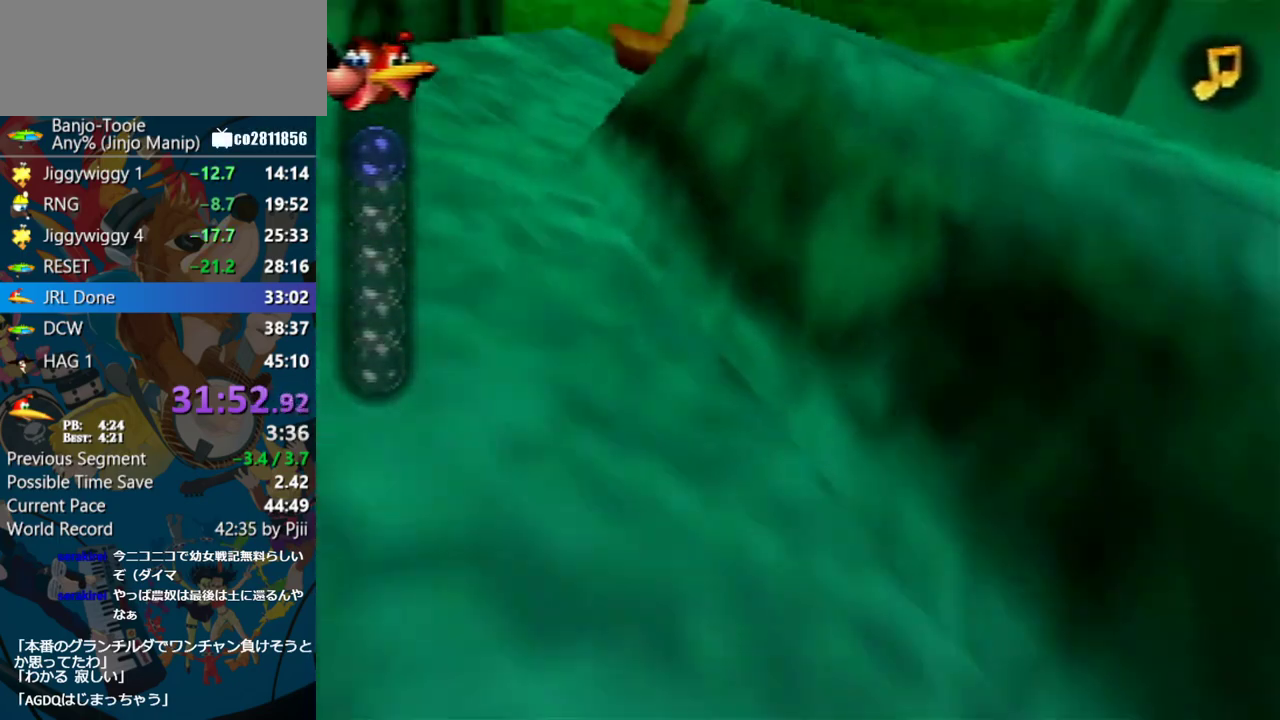
Gameplay with a controller (Nintendo layout); each line is a JSON object with the inputs held at the frame after it. "events" lists button and stick changes between this image and that frame as [ms after this image, input, new state], when the widget could be followed in between. Not read: L3 R3.
{"buttons": ["B", "R1"], "left_stick": "up-left", "events": [[433, "left_stick", "up-left"]]}
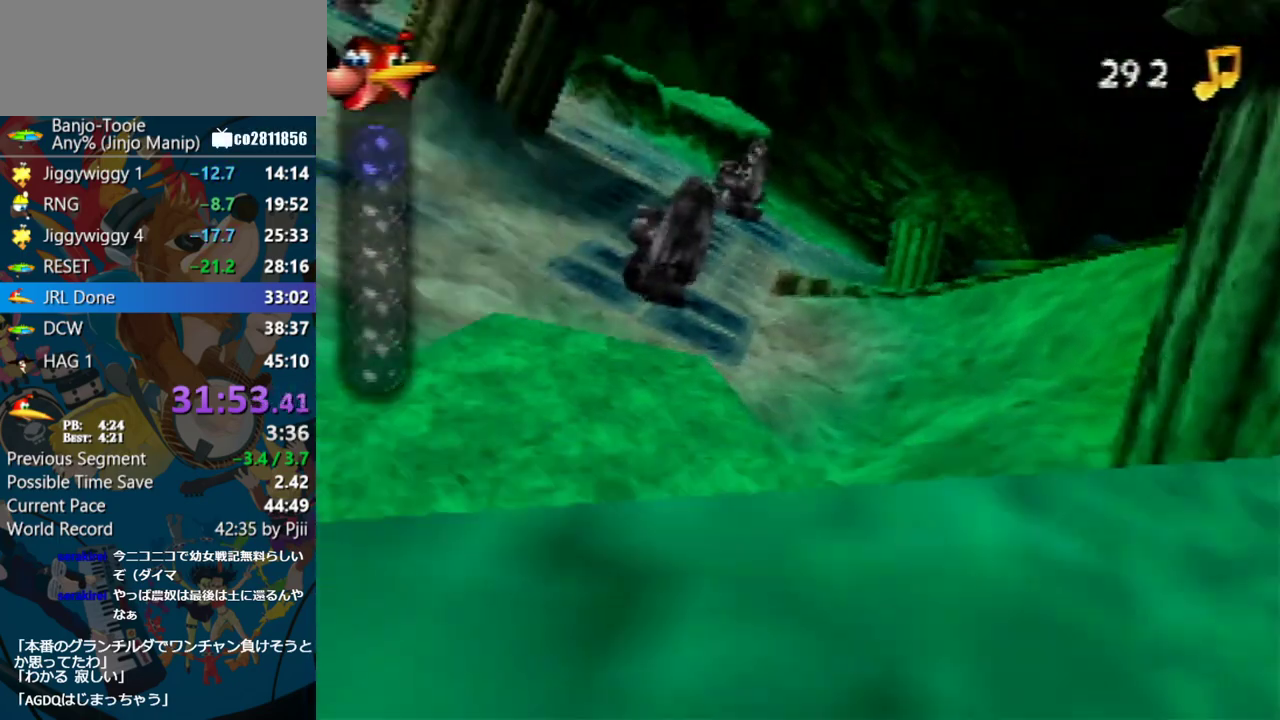
{"buttons": ["B", "R1"], "left_stick": "up-right", "events": [[117, "left_stick", "up"], [367, "left_stick", "up-right"]]}
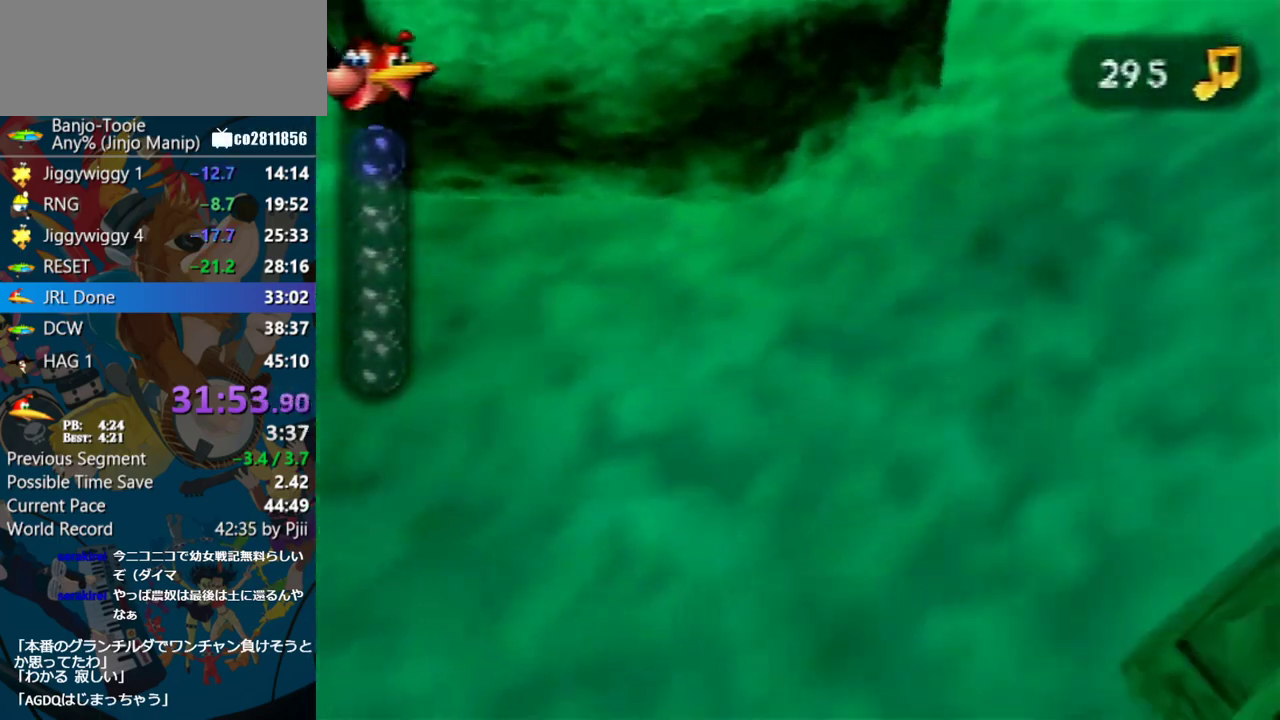
{"buttons": ["B", "R1"], "left_stick": "up-right", "events": [[317, "left_stick", "right"], [450, "left_stick", "up-right"]]}
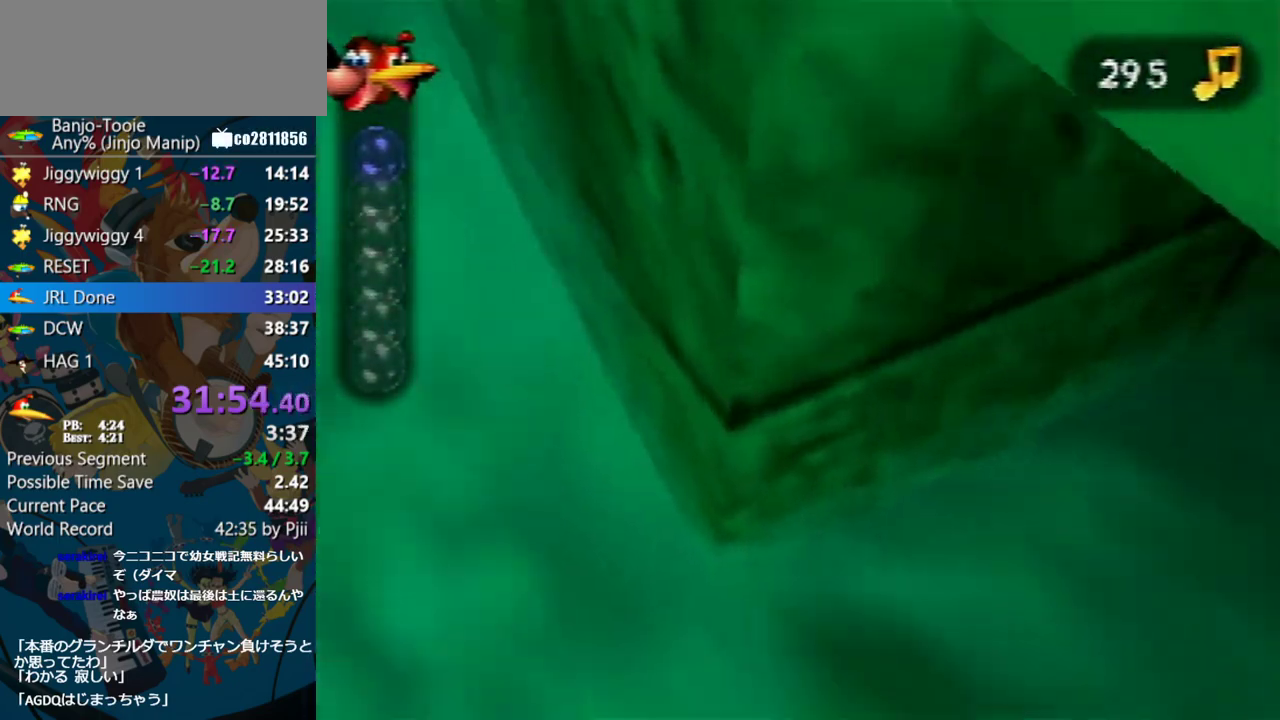
{"buttons": ["B", "R1"], "left_stick": "center", "events": [[83, "left_stick", "right"], [233, "left_stick", "up-right"], [333, "left_stick", "right"], [483, "left_stick", "center"]]}